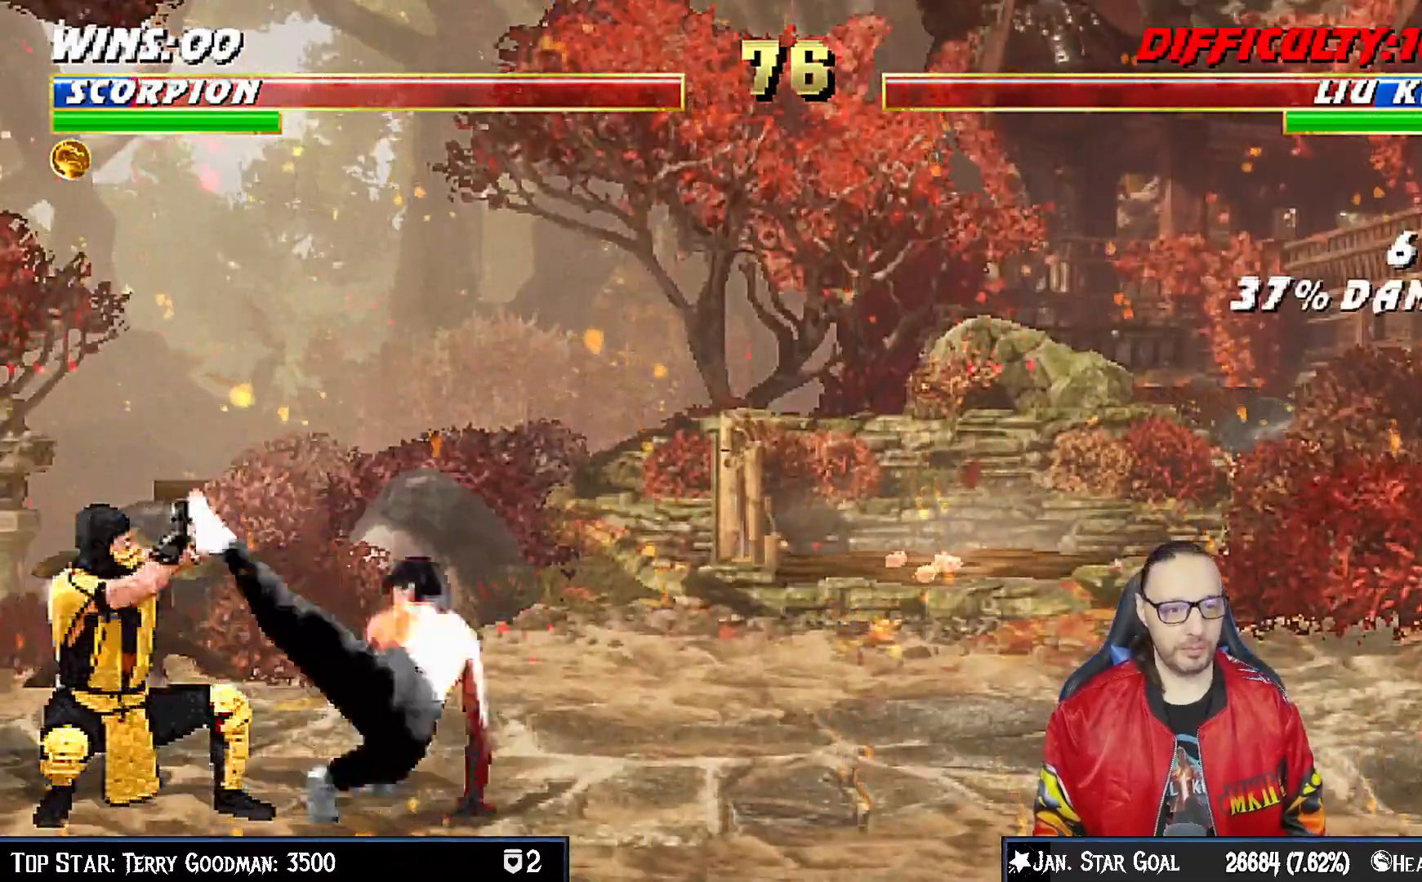
Gameplay with a controller (PlayStation layout); each line is a JSON object with the inputs held at the frame after it. "events" lists button and stick changes between this image and that frame as [ms after this image, input, new state], when the widget could be followed in between. Not read: L1.
{"buttons": ["DPAD_UP", "DPAD_RIGHT"], "left_stick": "center", "right_stick": "center", "events": [[317, "DPAD_LEFT", "up"], [350, "DPAD_DOWN", "up"], [367, "R1", "up"], [433, "DPAD_RIGHT", "down"], [483, "DPAD_UP", "down"]]}
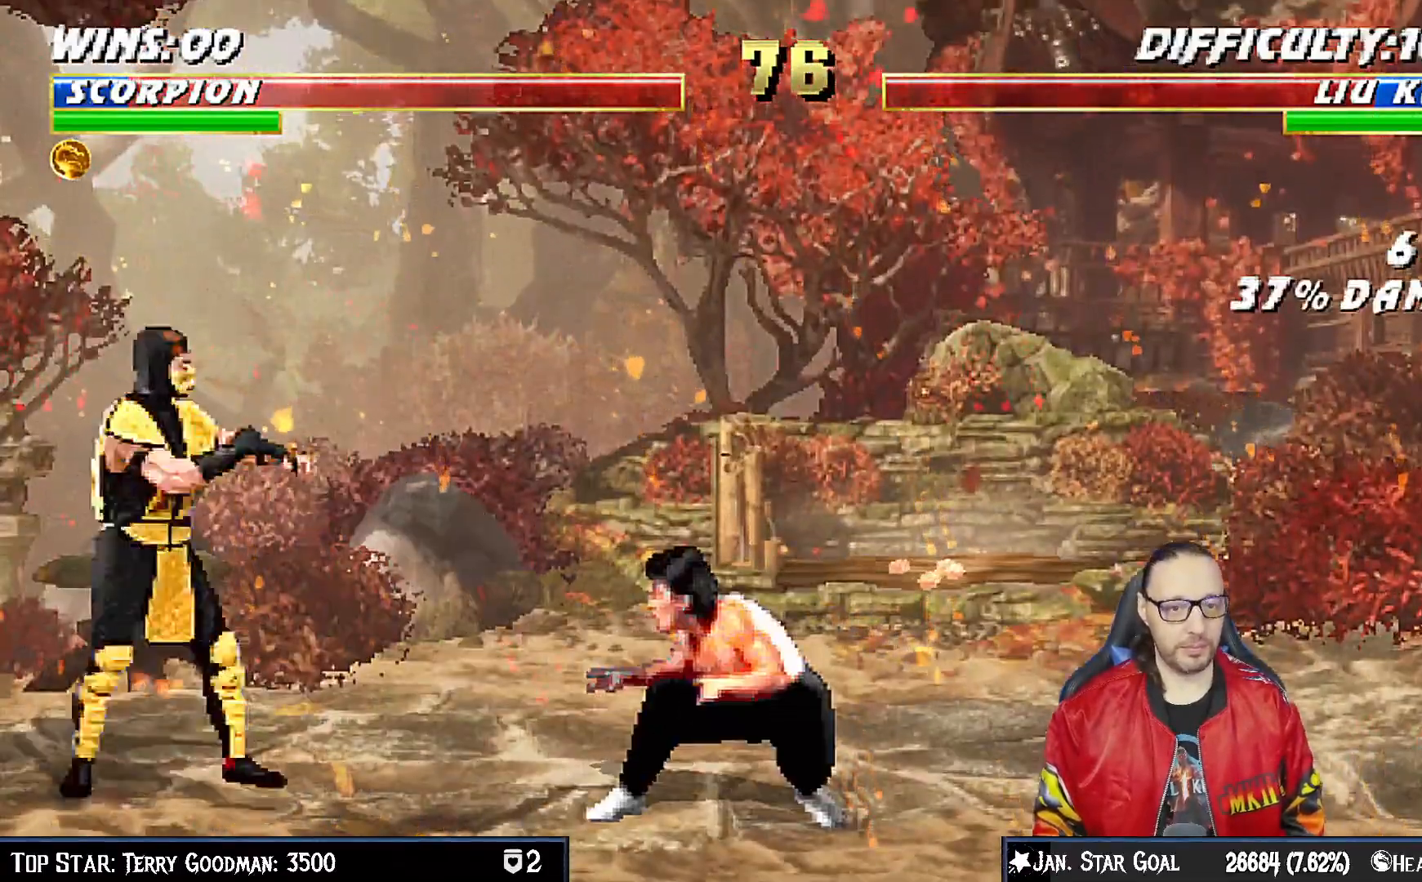
{"buttons": [], "left_stick": "center", "right_stick": "center", "events": [[367, "DPAD_UP", "up"], [367, "SQUARE", "down"], [433, "DPAD_RIGHT", "up"], [467, "SQUARE", "up"]]}
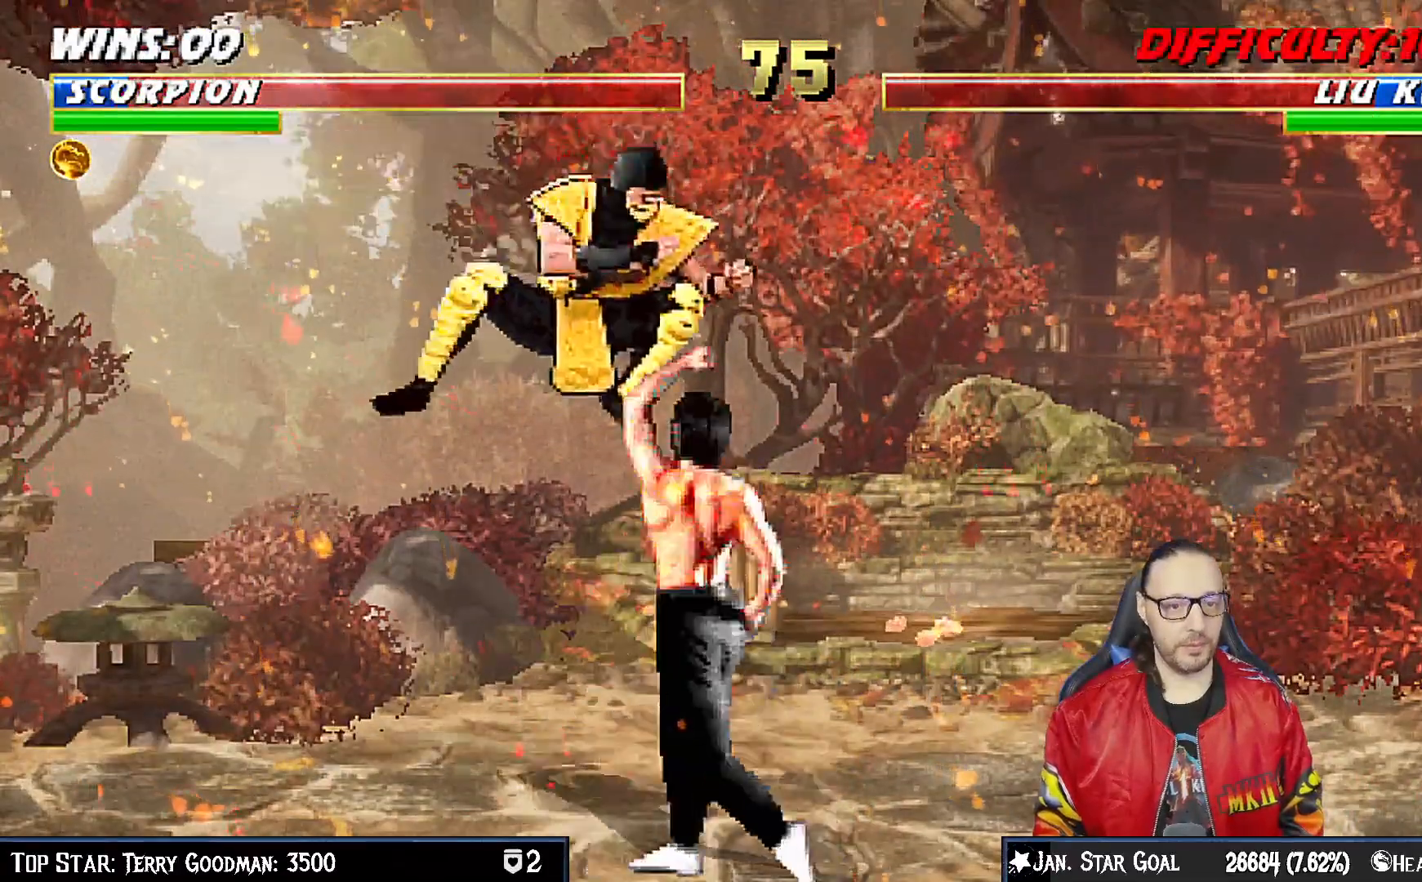
{"buttons": ["R1", "DPAD_DOWN", "DPAD_LEFT"], "left_stick": "center", "right_stick": "center", "events": [[50, "SQUARE", "down"], [133, "SQUARE", "up"], [200, "DPAD_LEFT", "down"], [200, "SQUARE", "down"], [267, "SQUARE", "up"], [317, "DPAD_LEFT", "up"], [350, "DPAD_DOWN", "down"], [367, "DPAD_LEFT", "down"], [433, "R1", "down"]]}
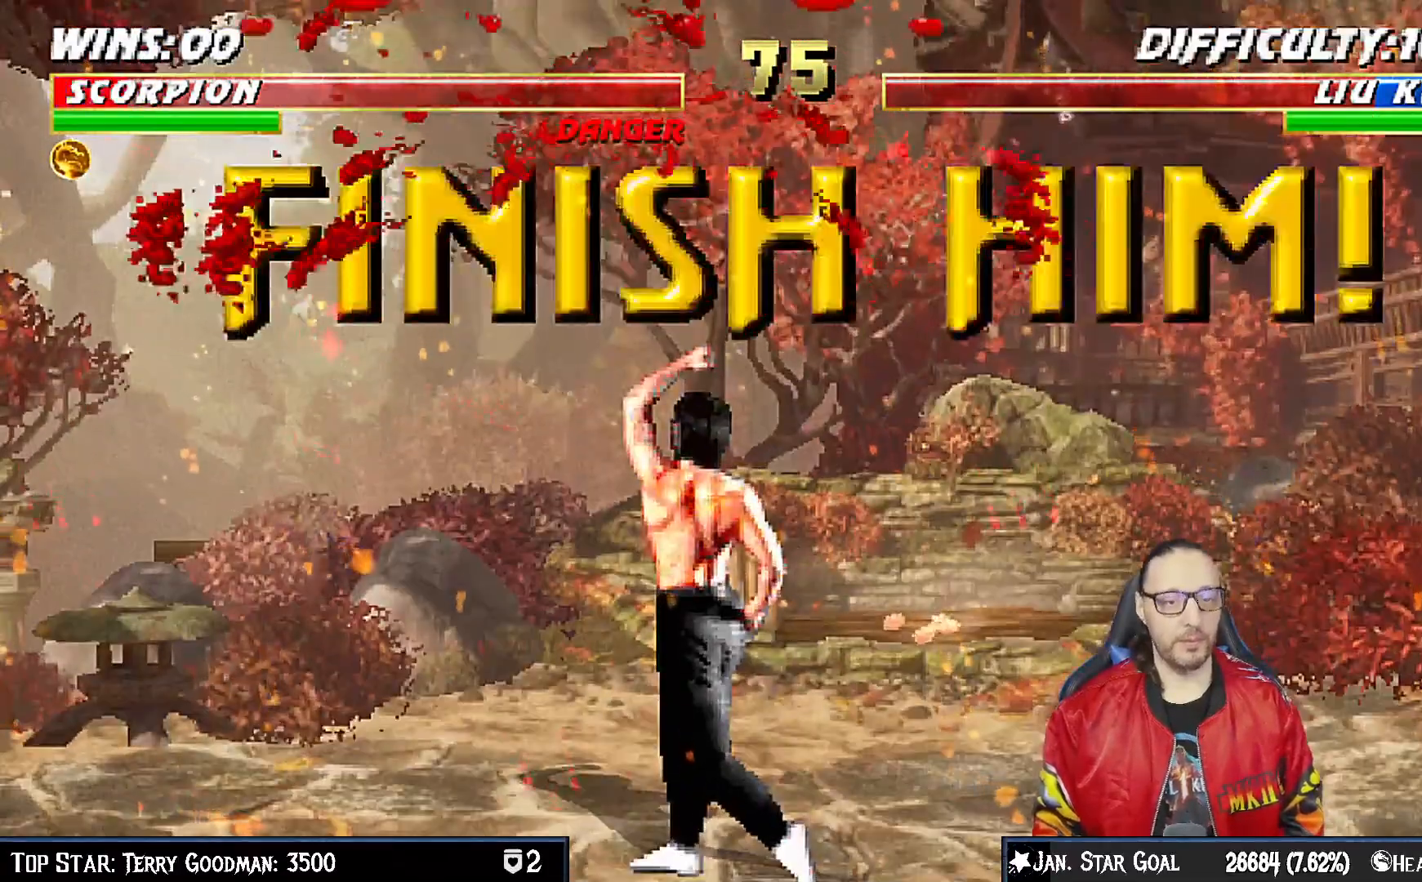
{"buttons": [], "left_stick": "center", "right_stick": "center", "events": [[17, "DPAD_LEFT", "up"], [150, "DPAD_DOWN", "up"], [167, "R1", "up"], [250, "CROSS", "down"], [417, "CROSS", "up"]]}
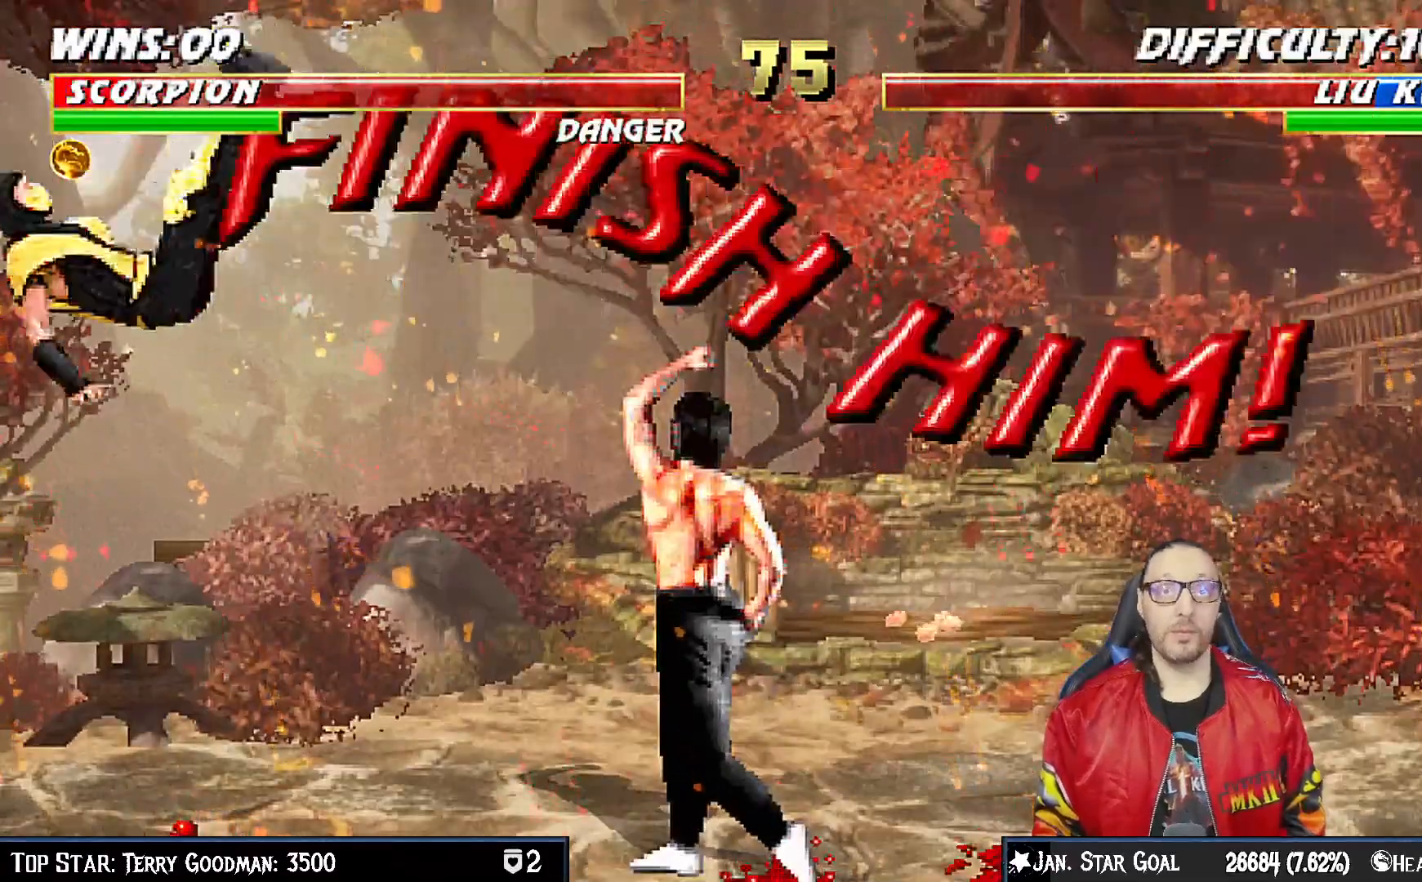
{"buttons": ["CROSS"], "left_stick": "center", "right_stick": "center", "events": [[33, "CROSS", "down"], [167, "CROSS", "up"], [267, "CROSS", "down"], [383, "CROSS", "up"], [467, "CROSS", "down"]]}
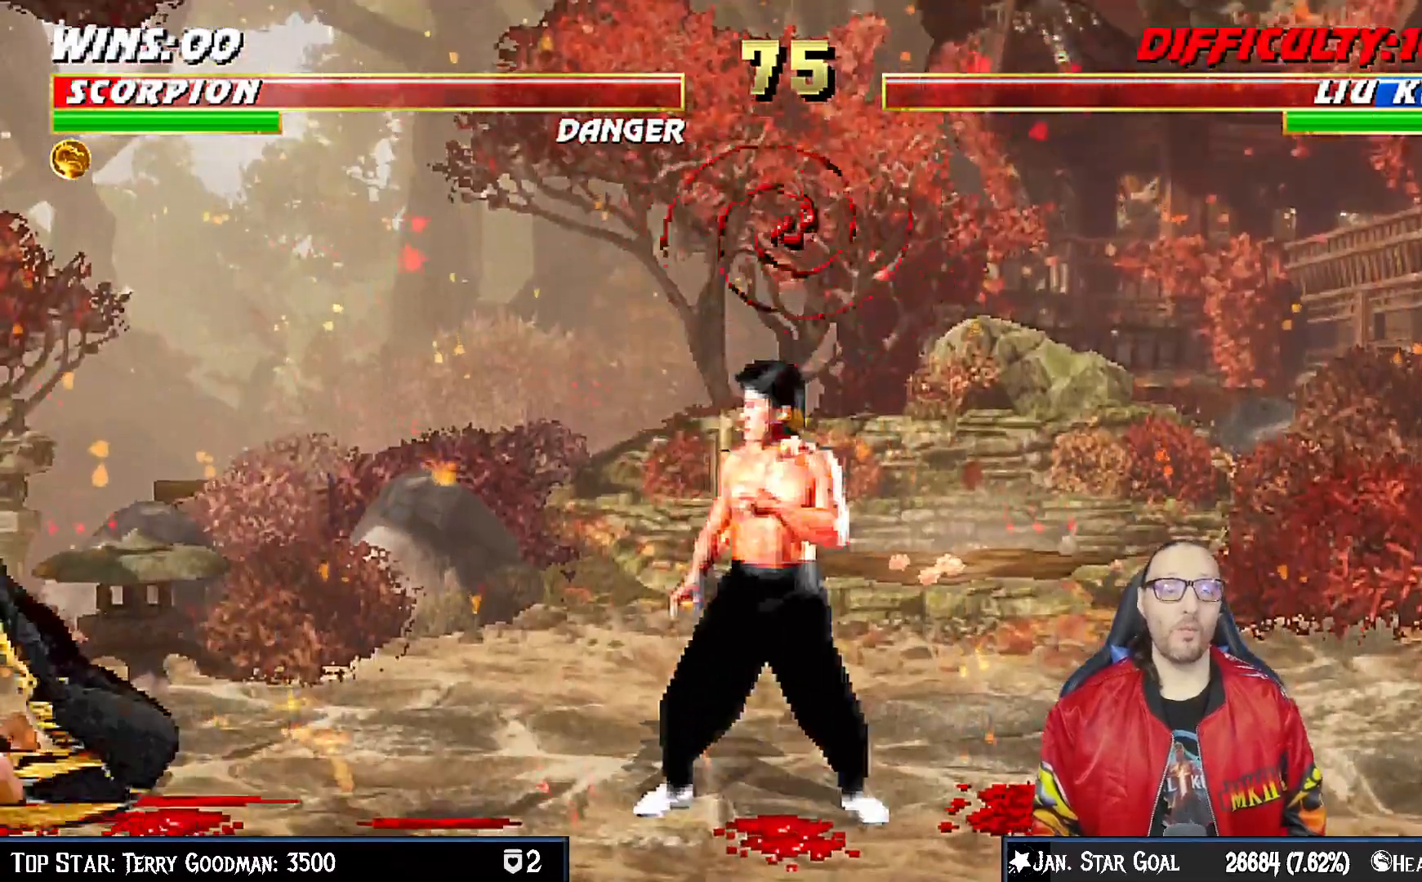
{"buttons": [], "left_stick": "center", "right_stick": "center", "events": [[83, "CROSS", "up"], [150, "CROSS", "down"], [267, "CROSS", "up"], [350, "CROSS", "down"], [467, "CROSS", "up"]]}
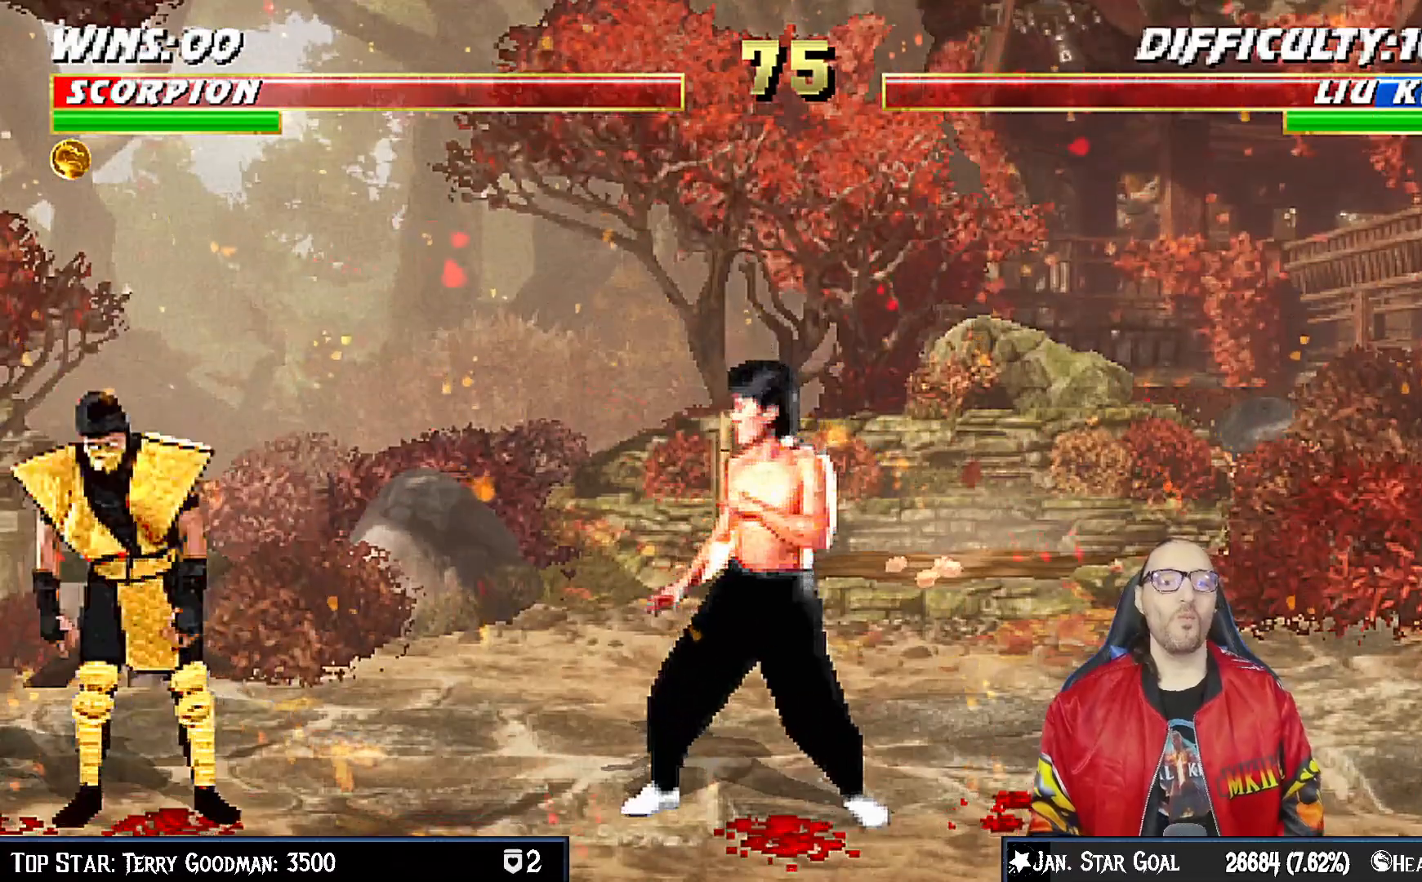
{"buttons": ["CROSS"], "left_stick": "center", "right_stick": "center", "events": [[33, "CROSS", "down"], [167, "CROSS", "up"], [217, "CROSS", "down"], [350, "CROSS", "up"], [417, "CROSS", "down"]]}
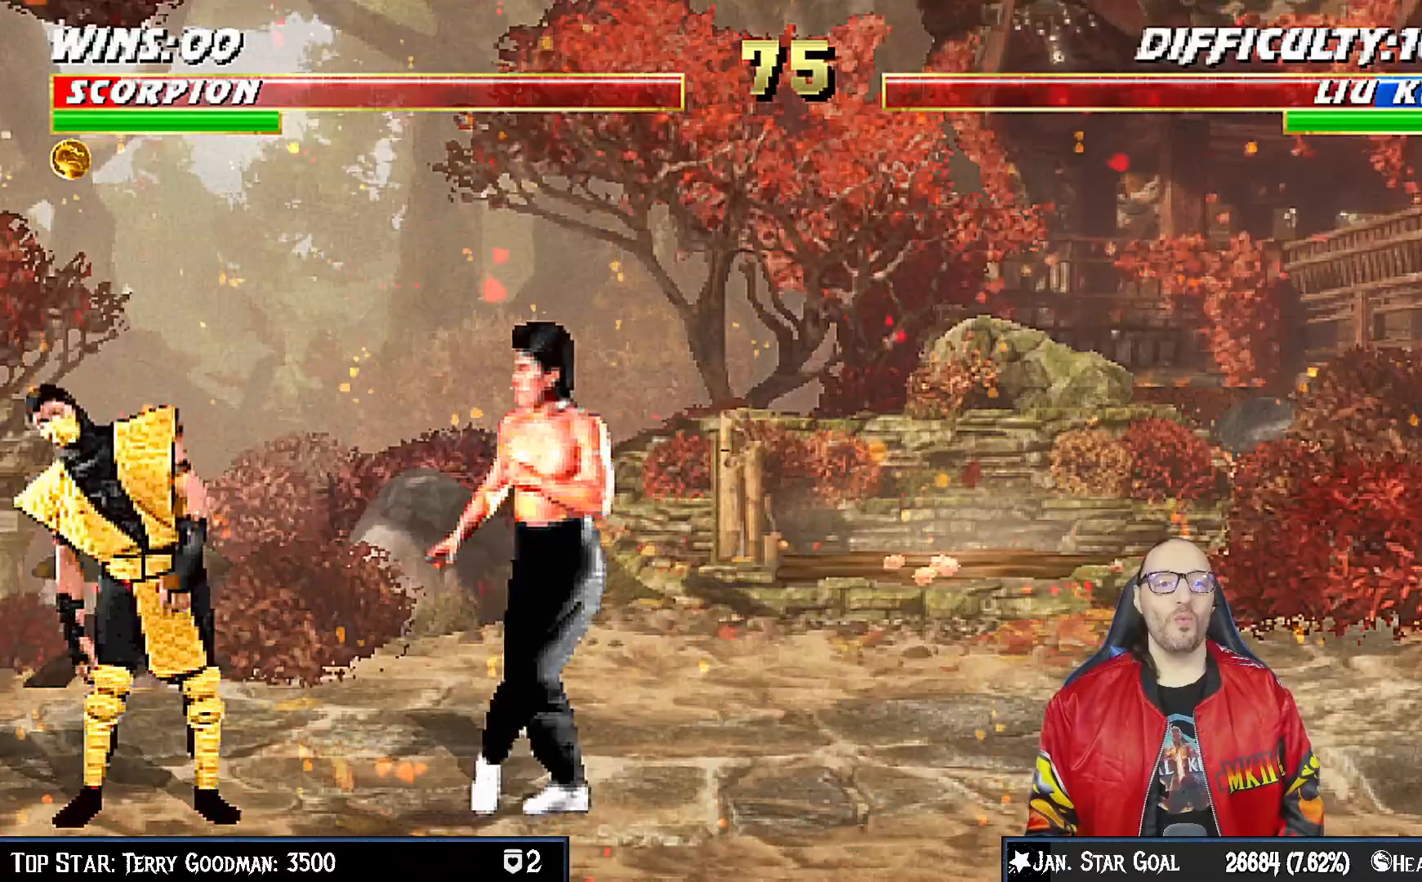
{"buttons": [], "left_stick": "center", "right_stick": "center", "events": [[67, "CROSS", "up"], [133, "CROSS", "down"], [283, "CROSS", "up"], [333, "CROSS", "down"], [467, "CROSS", "up"]]}
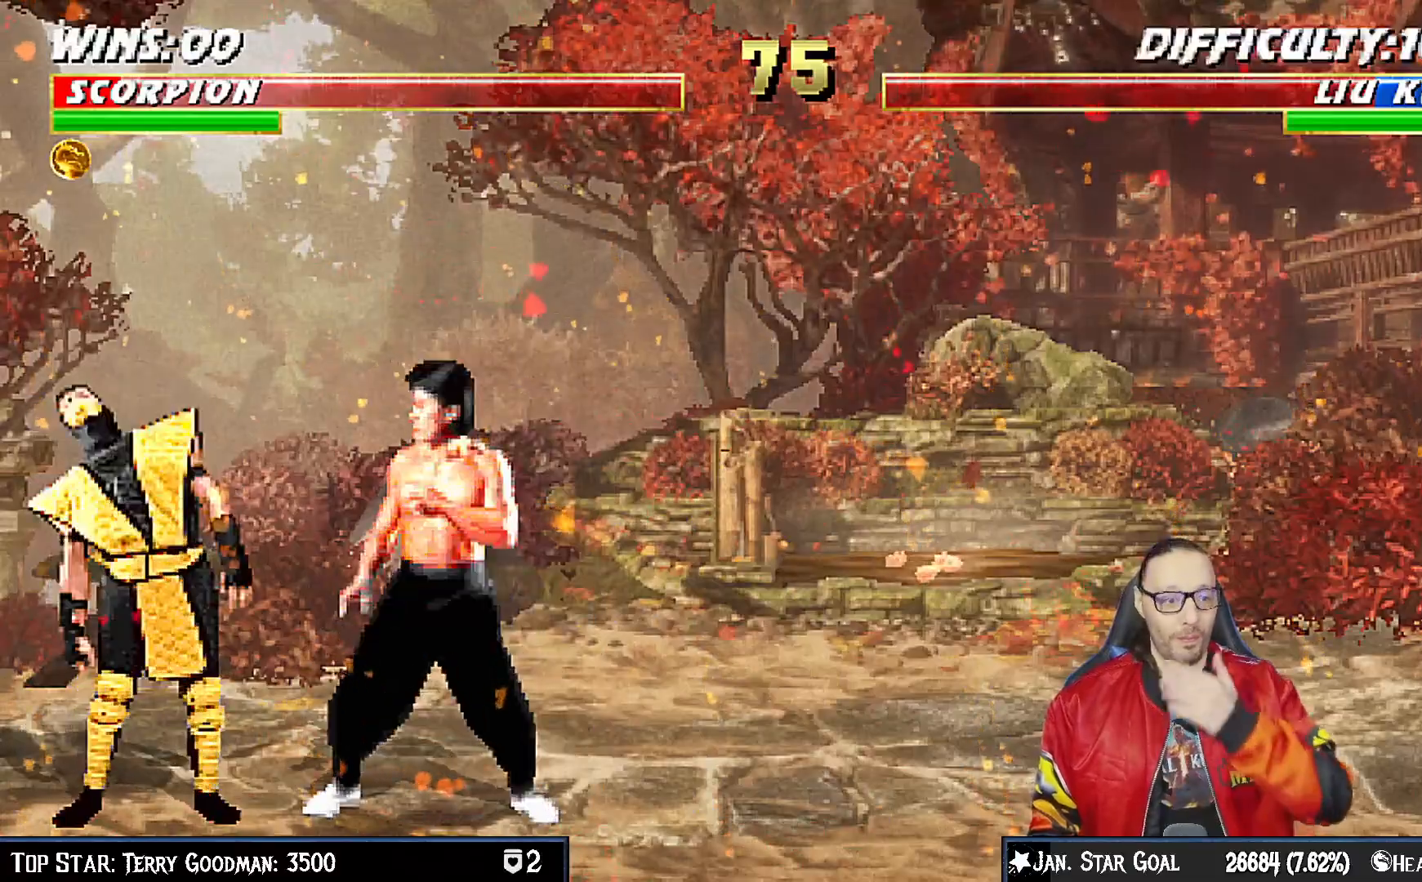
{"buttons": [], "left_stick": "center", "right_stick": "center", "events": [[83, "CROSS", "down"], [233, "CROSS", "up"], [283, "CROSS", "down"], [417, "CROSS", "up"]]}
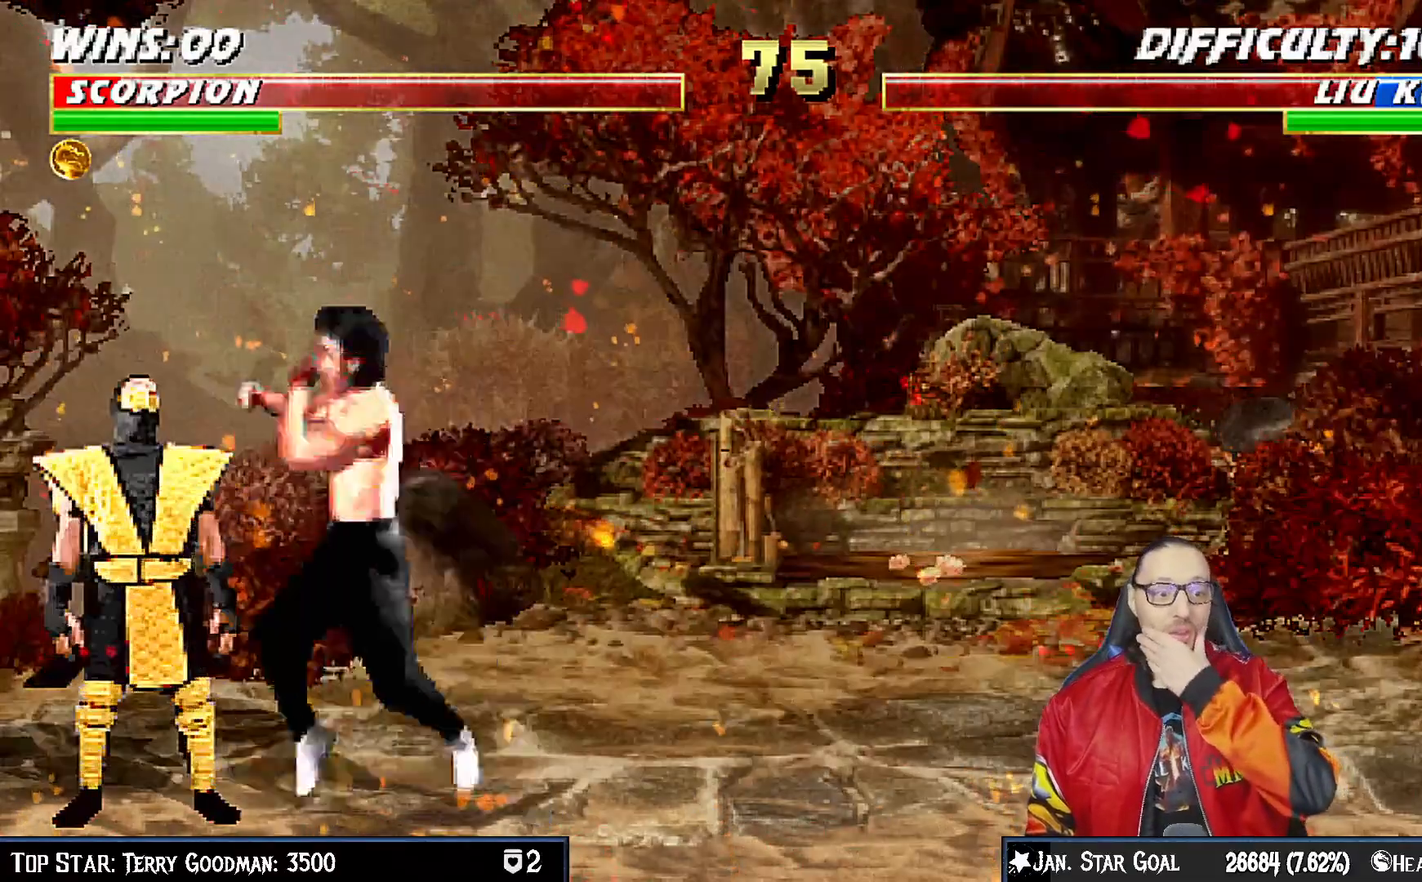
{"buttons": ["CROSS"], "left_stick": "center", "right_stick": "center", "events": [[17, "CROSS", "down"], [133, "CROSS", "up"], [217, "CROSS", "down"]]}
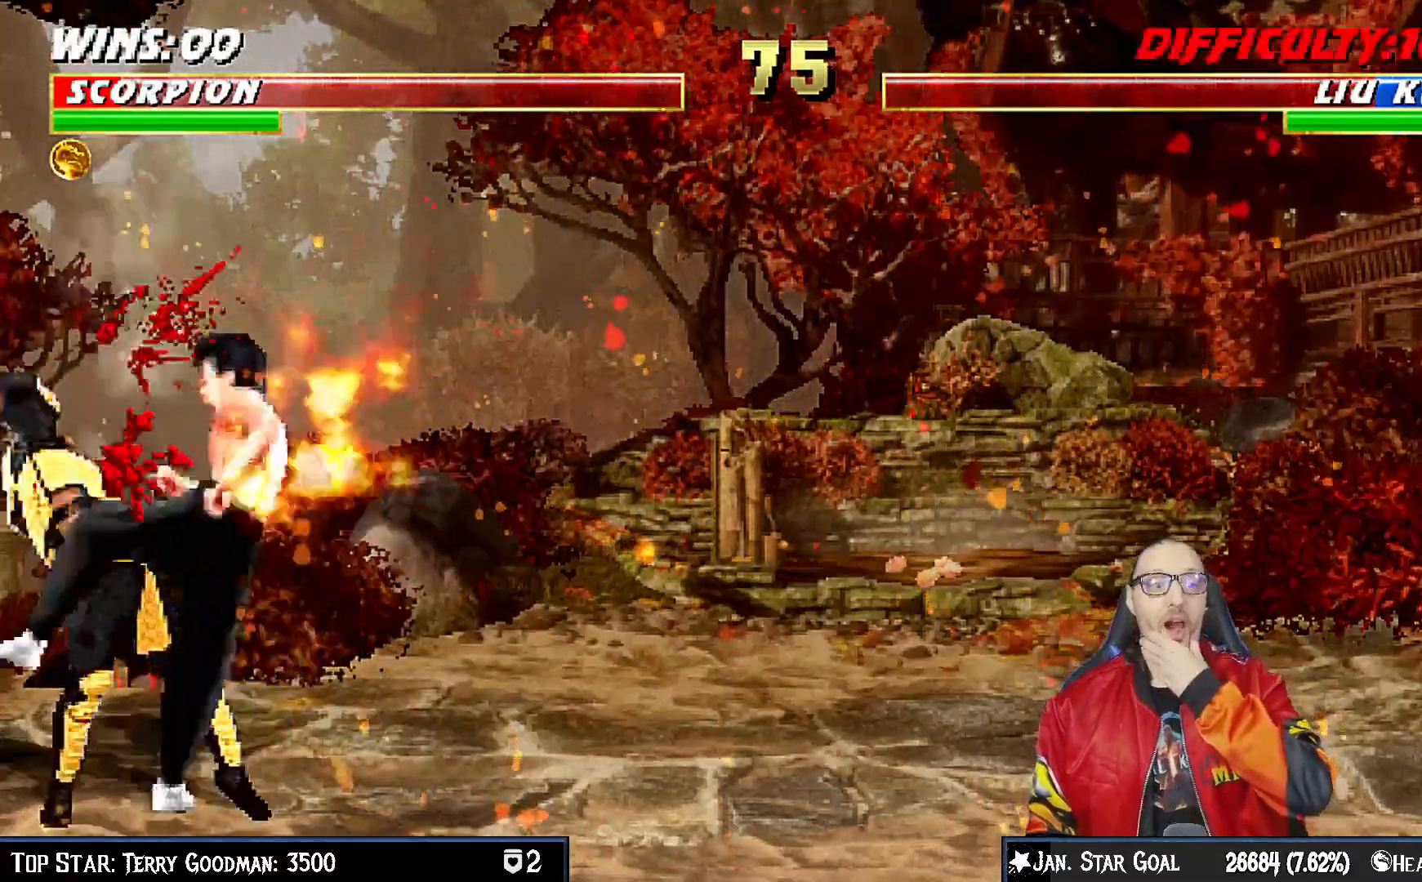
{"buttons": ["CROSS"], "left_stick": "center", "right_stick": "center", "events": [[50, "CROSS", "up"], [117, "CROSS", "down"], [250, "CROSS", "up"], [300, "CROSS", "down"], [450, "CROSS", "up"], [500, "CROSS", "down"]]}
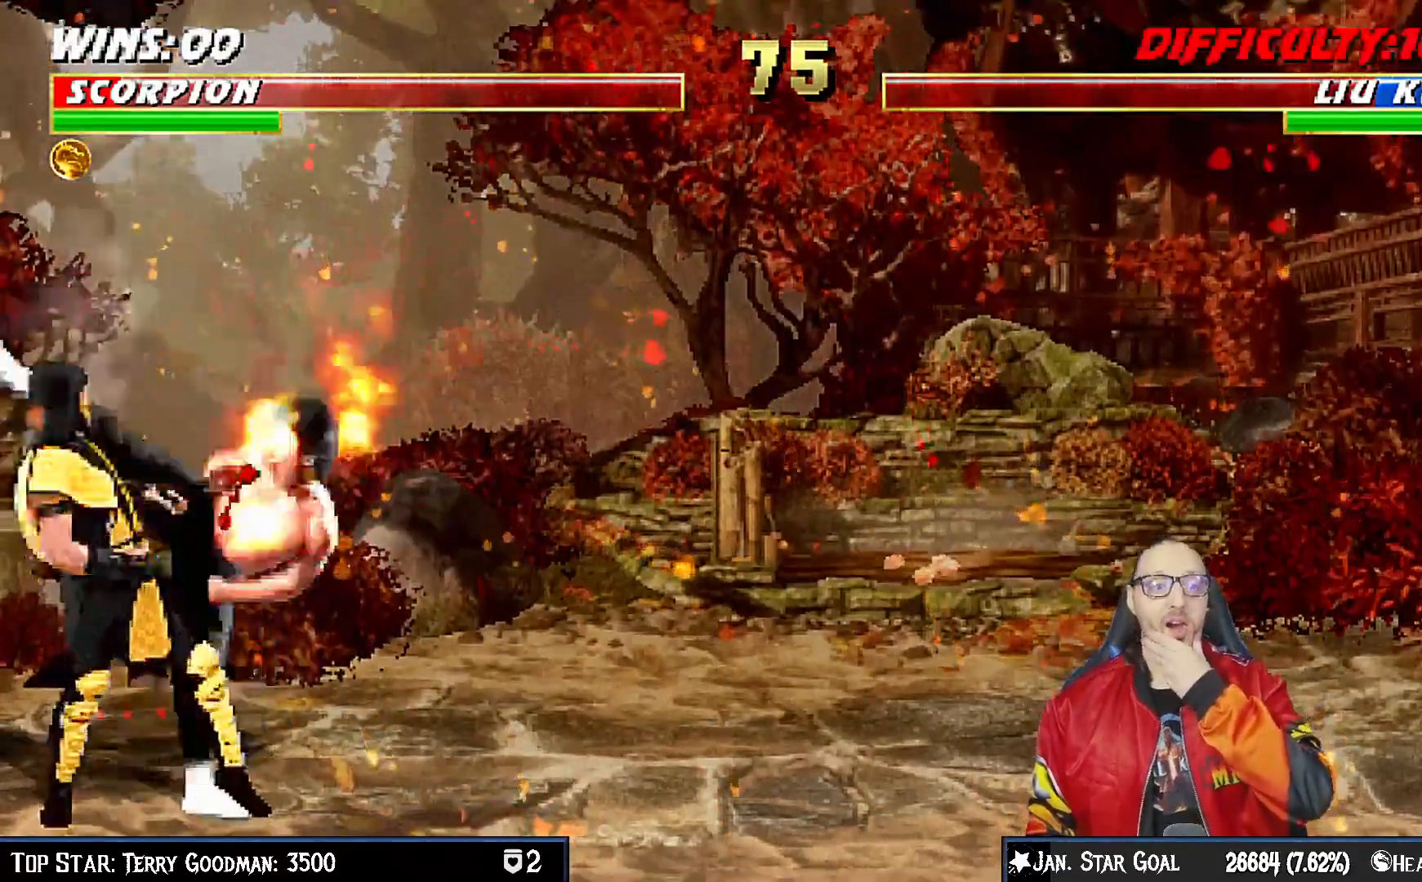
{"buttons": ["CROSS"], "left_stick": "center", "right_stick": "center", "events": [[117, "CROSS", "up"], [183, "CROSS", "down"]]}
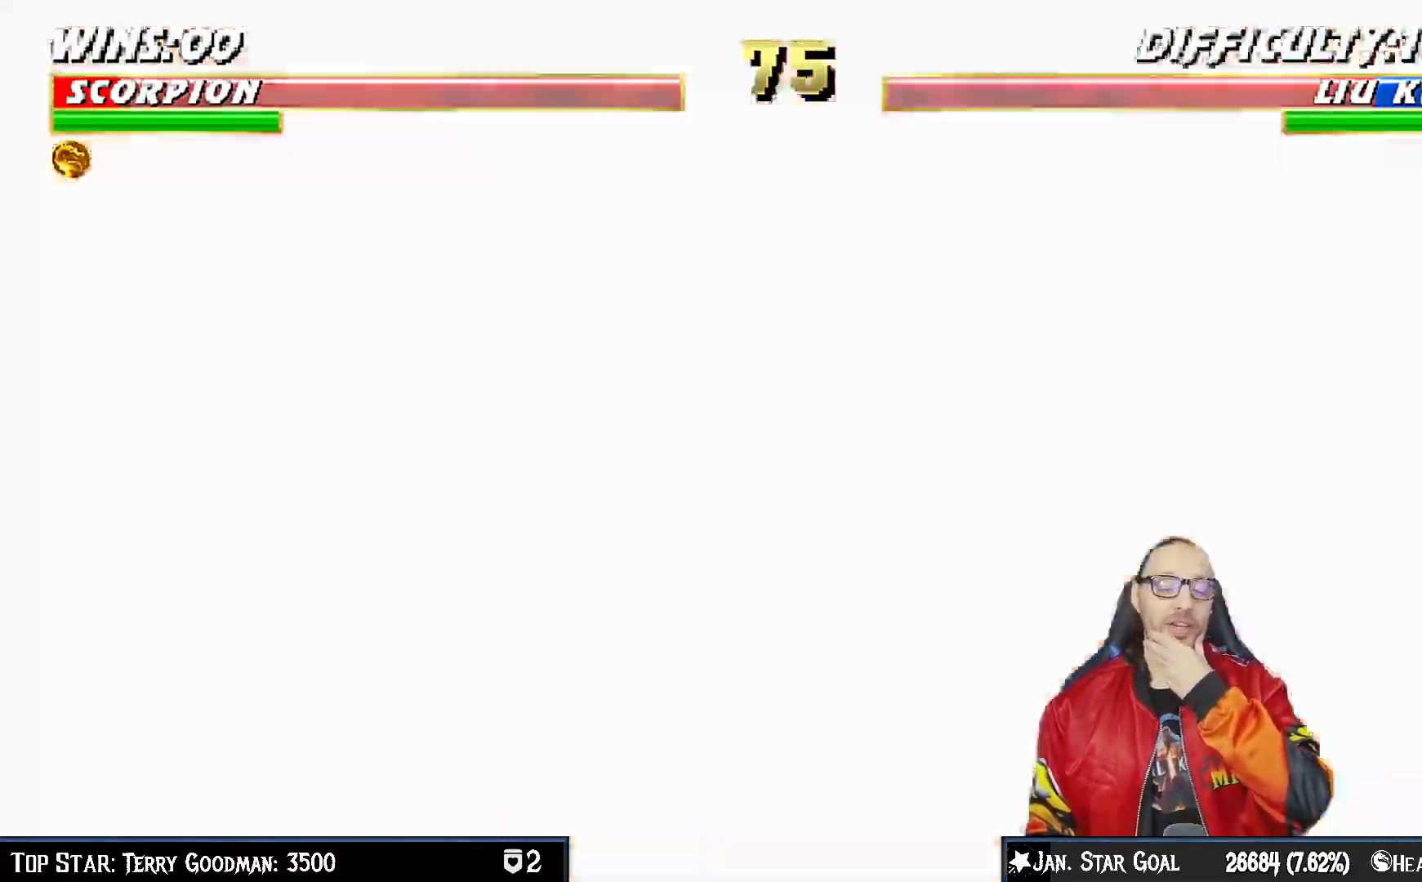
{"buttons": ["CIRCLE"], "left_stick": "center", "right_stick": "center", "events": [[467, "CIRCLE", "down"], [500, "CROSS", "up"]]}
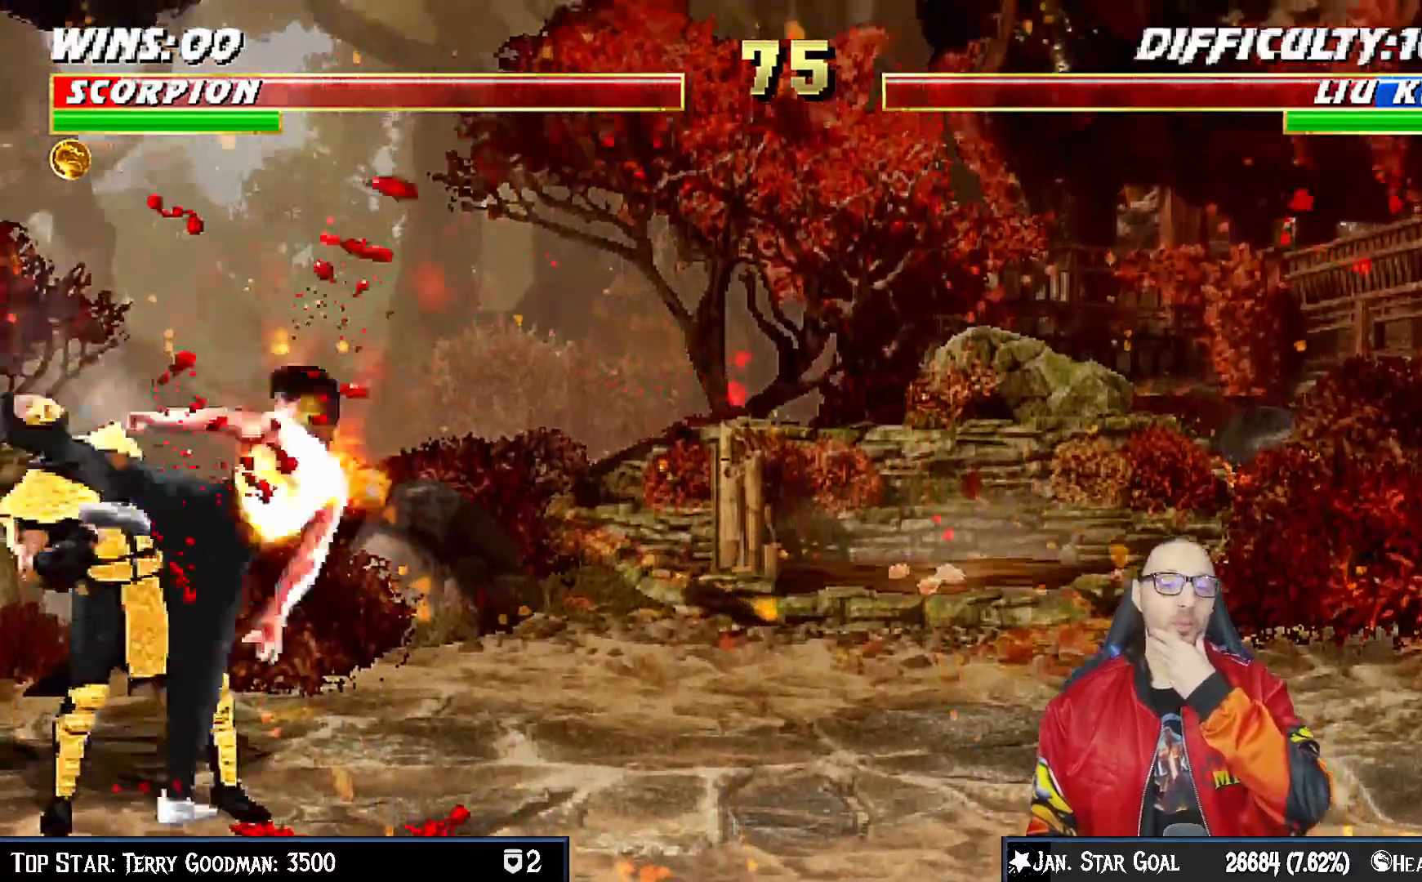
{"buttons": [], "left_stick": "center", "right_stick": "center", "events": [[83, "CIRCLE", "up"], [150, "CROSS", "down"], [283, "CROSS", "up"], [333, "CROSS", "down"], [467, "CROSS", "up"]]}
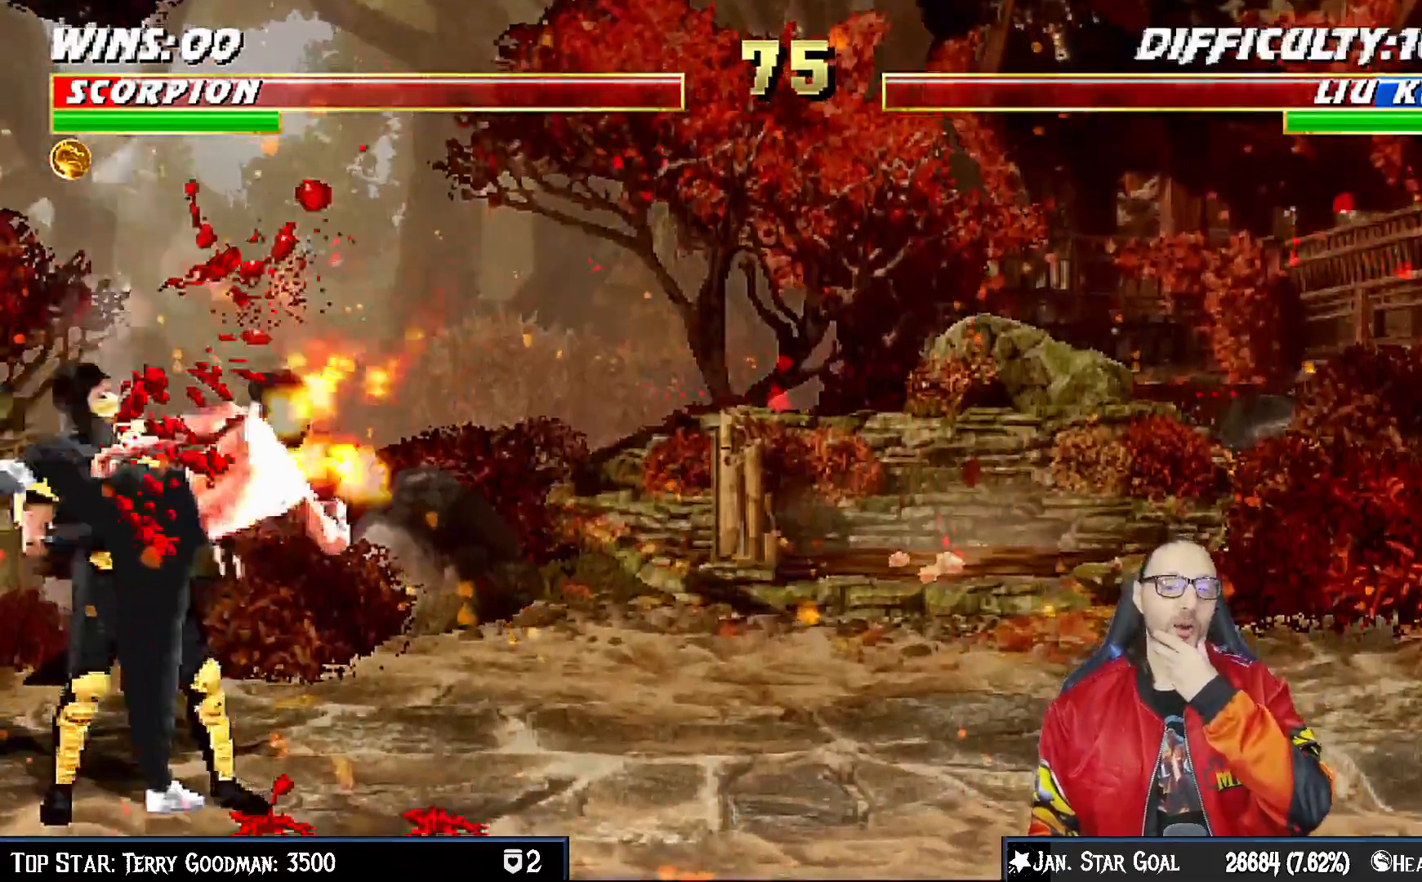
{"buttons": ["CROSS"], "left_stick": "center", "right_stick": "center", "events": [[33, "CROSS", "down"], [150, "CROSS", "up"], [233, "CROSS", "down"], [333, "CROSS", "up"], [417, "CROSS", "down"]]}
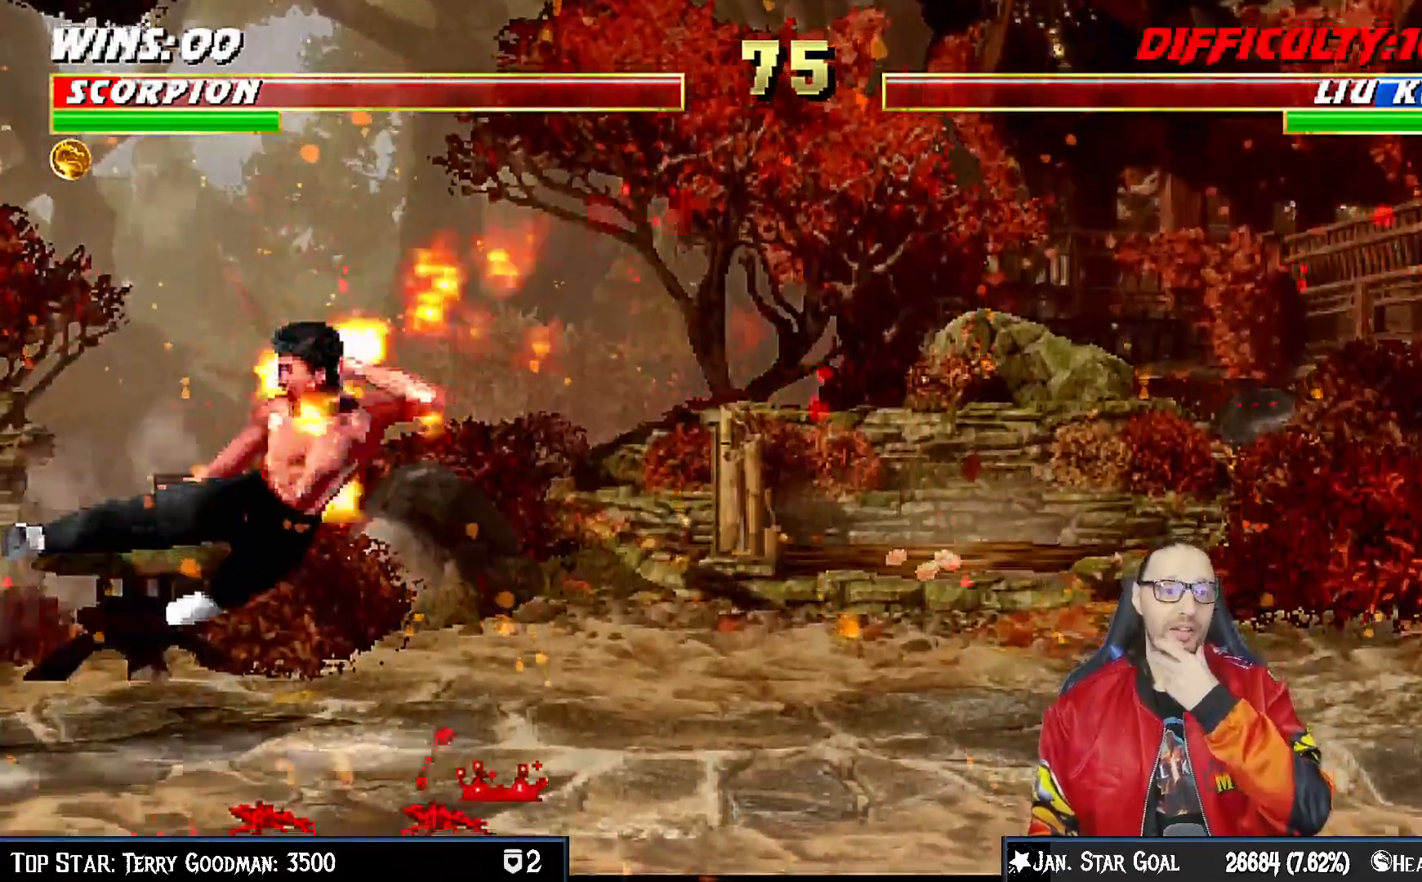
{"buttons": ["CIRCLE"], "left_stick": "center", "right_stick": "center", "events": [[33, "CROSS", "up"], [133, "CIRCLE", "down"], [133, "CROSS", "down"], [183, "CROSS", "up"], [267, "CIRCLE", "up"], [383, "CIRCLE", "down"]]}